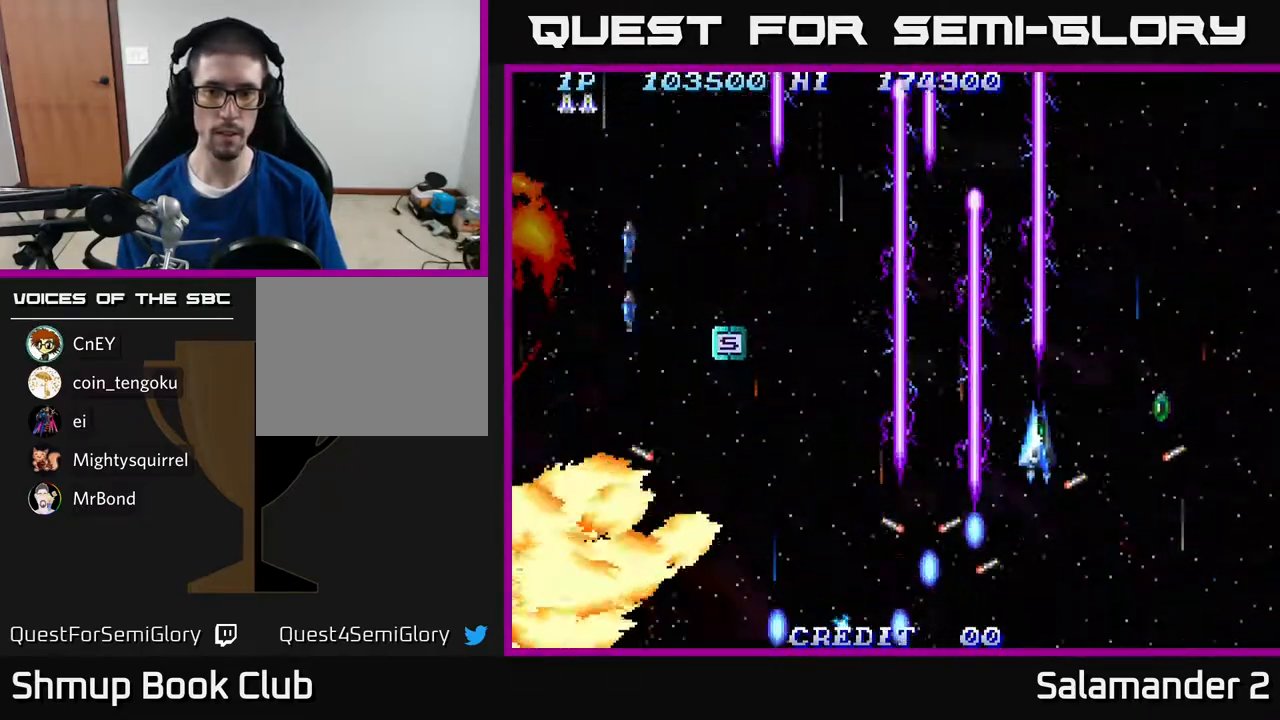
Gameplay with a controller (Xbox layout); each line is a JSON object with the inputs held at the frame after it. "events" lists button and stick changes between this image and that frame as [ms after this image, input, new state], when the widget could be followed in between. Not read: left_stick.
{"buttons": ["A", "DPAD_DOWN", "DPAD_LEFT"], "right_stick": "center", "events": [[17, "DPAD_RIGHT", "down"], [17, "DPAD_UP", "up"], [267, "DPAD_DOWN", "down"], [283, "DPAD_RIGHT", "up"], [350, "DPAD_LEFT", "down"]]}
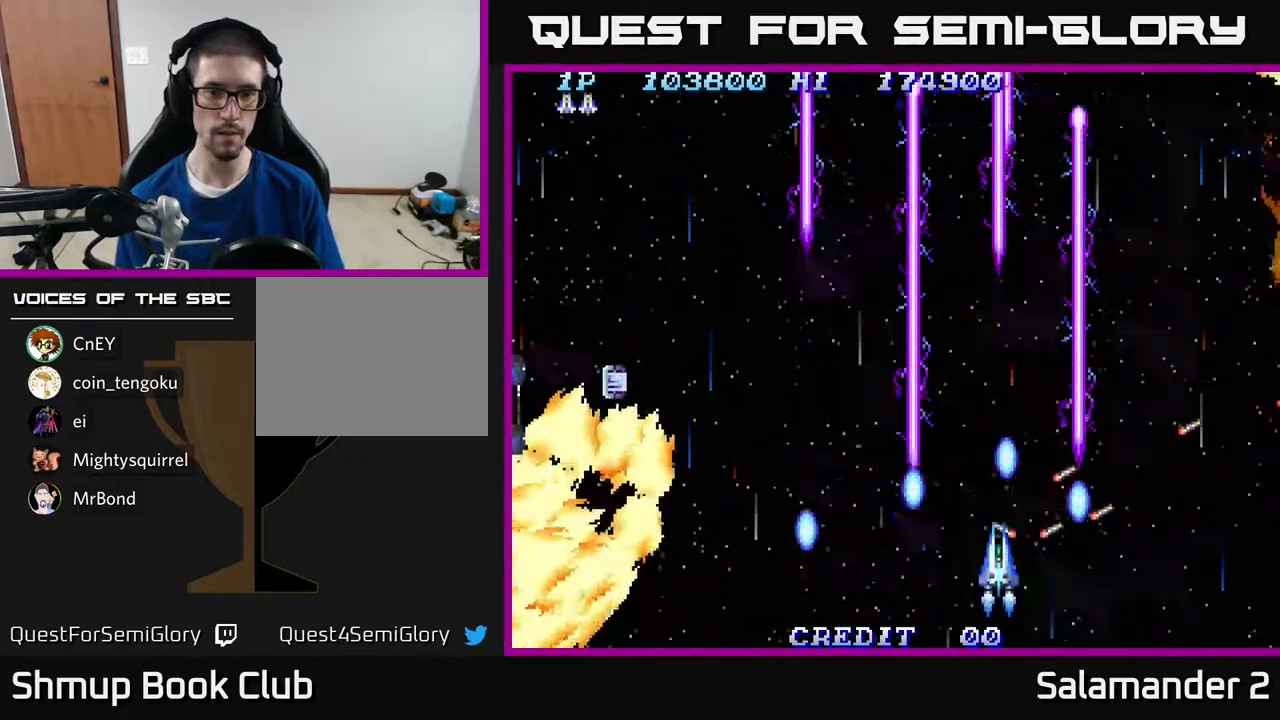
{"buttons": ["A", "DPAD_DOWN", "DPAD_LEFT"], "right_stick": "center", "events": [[150, "DPAD_DOWN", "up"], [467, "DPAD_DOWN", "down"]]}
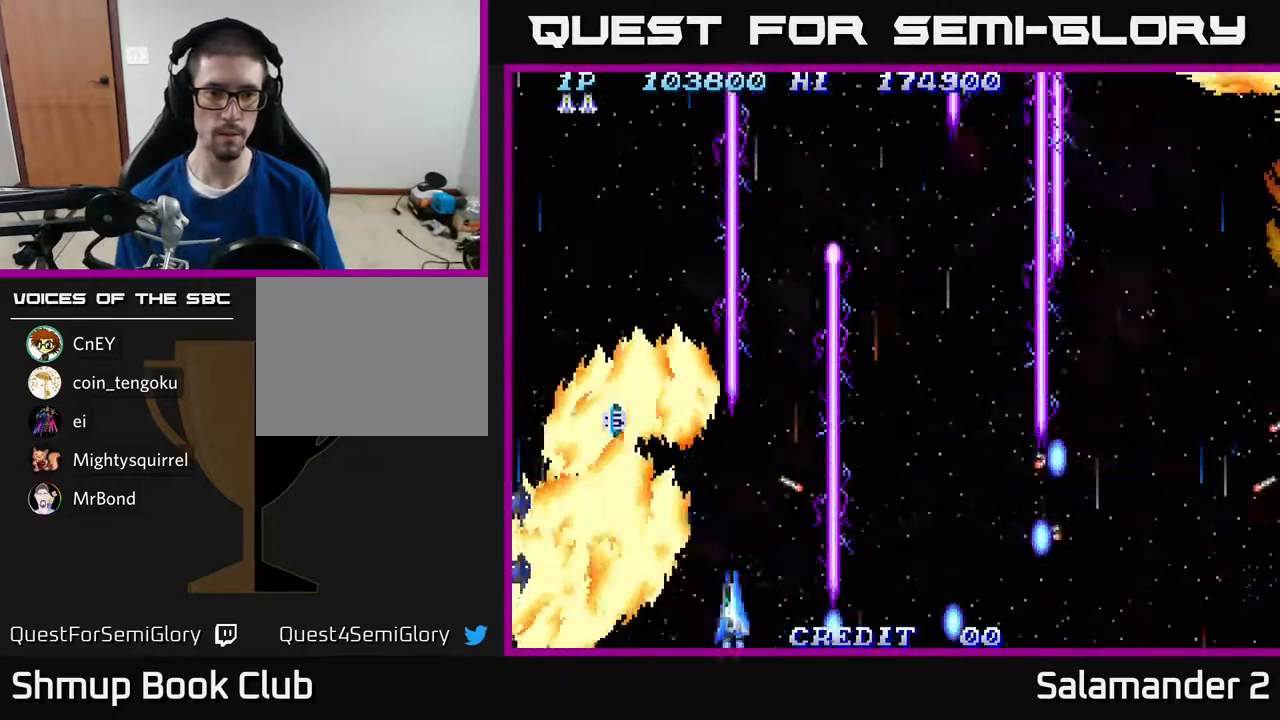
{"buttons": ["A"], "right_stick": "center", "events": [[100, "DPAD_LEFT", "up"], [200, "DPAD_DOWN", "up"]]}
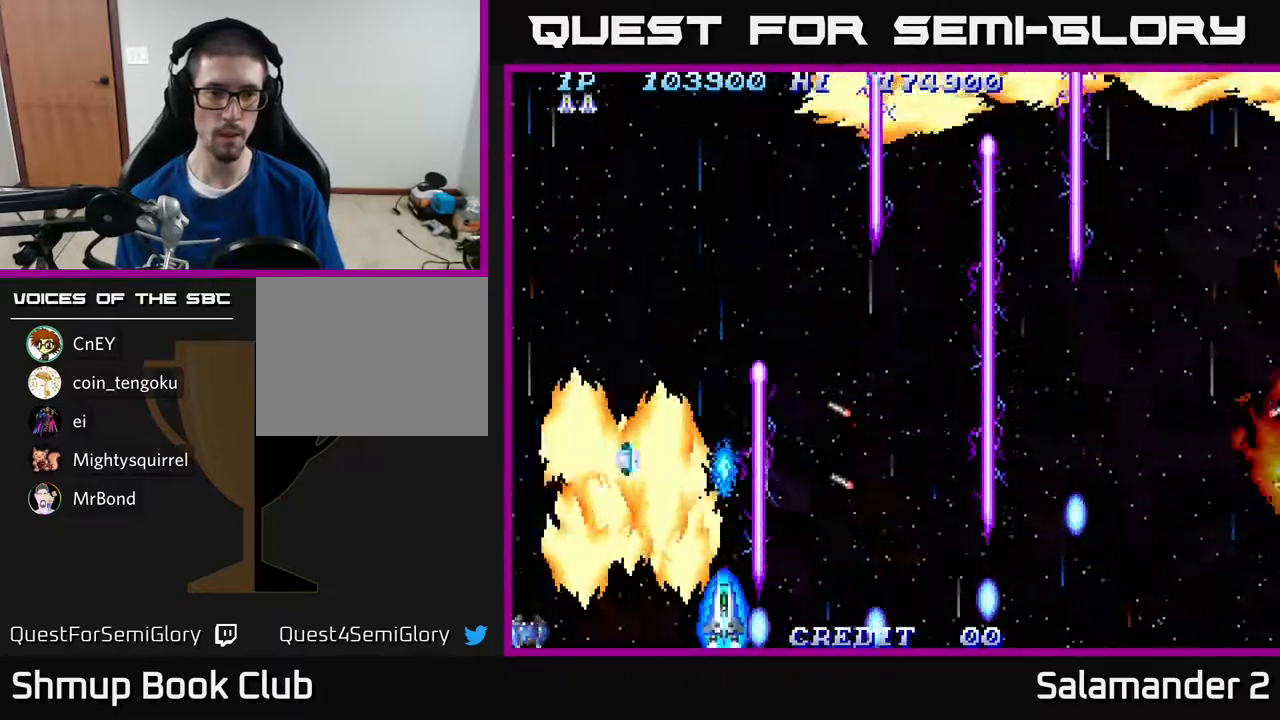
{"buttons": ["A"], "right_stick": "center", "events": [[250, "DPAD_LEFT", "down"], [367, "DPAD_LEFT", "up"]]}
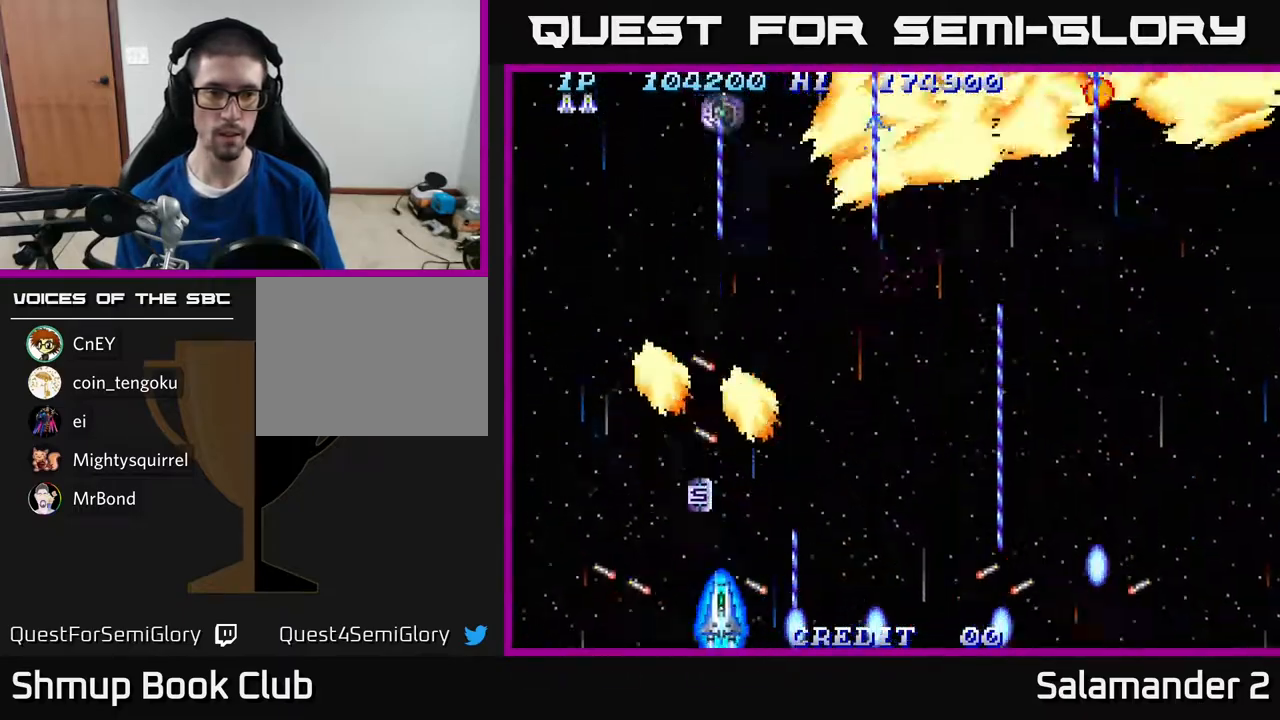
{"buttons": ["A"], "right_stick": "center", "events": [[217, "DPAD_UP", "down"], [317, "DPAD_LEFT", "down"], [383, "DPAD_UP", "up"], [500, "DPAD_LEFT", "up"]]}
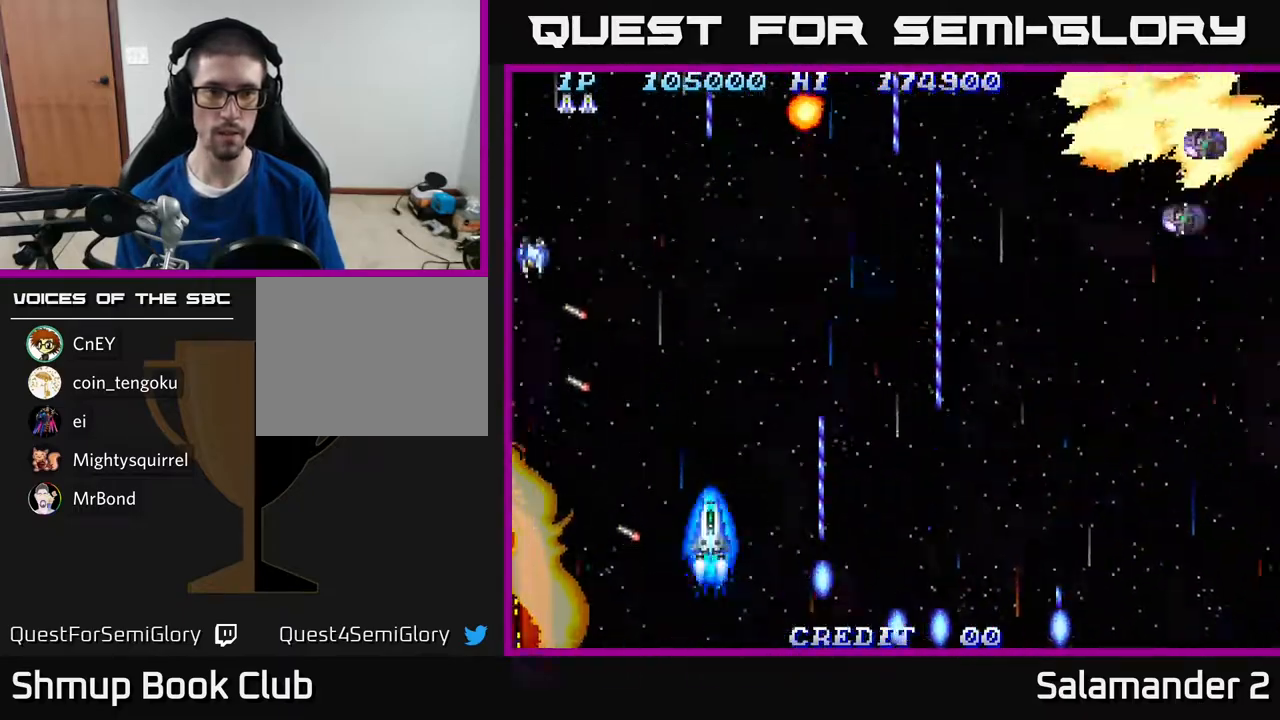
{"buttons": ["A", "DPAD_RIGHT"], "right_stick": "center", "events": [[183, "DPAD_RIGHT", "down"]]}
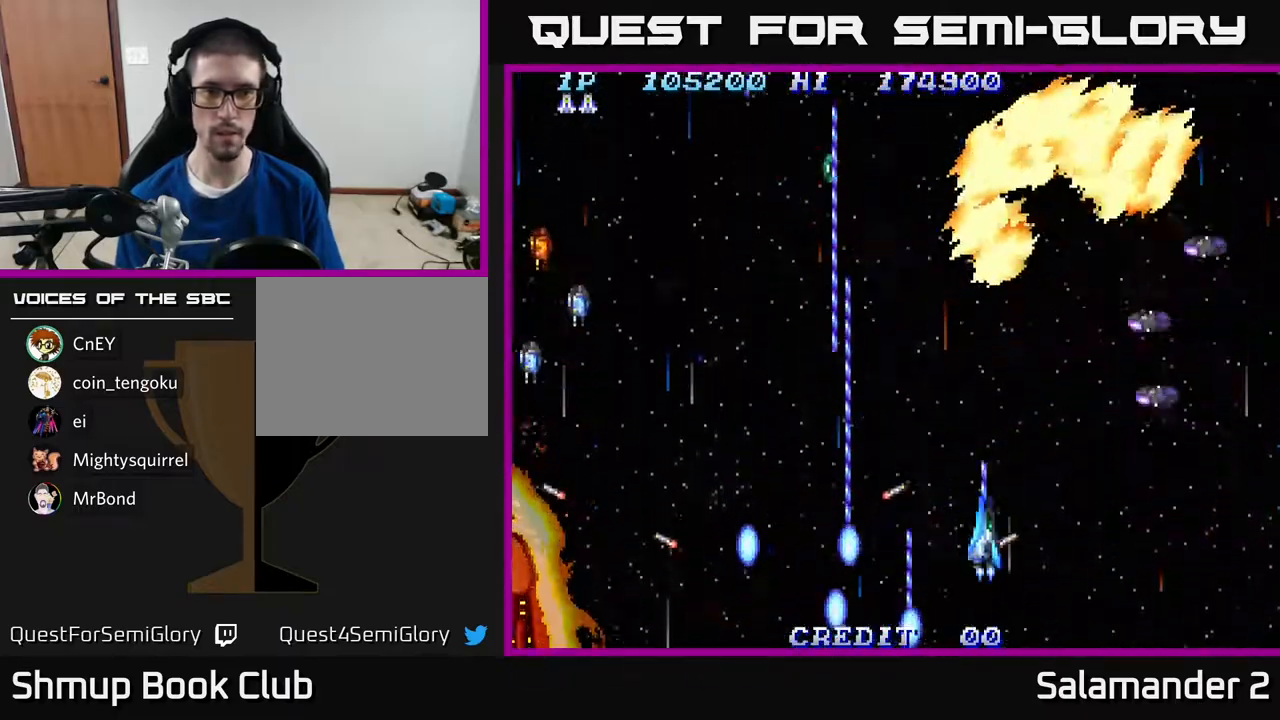
{"buttons": ["A", "DPAD_DOWN"], "right_stick": "center", "events": [[33, "DPAD_DOWN", "down"], [217, "DPAD_DOWN", "up"], [433, "DPAD_DOWN", "down"], [483, "DPAD_RIGHT", "up"]]}
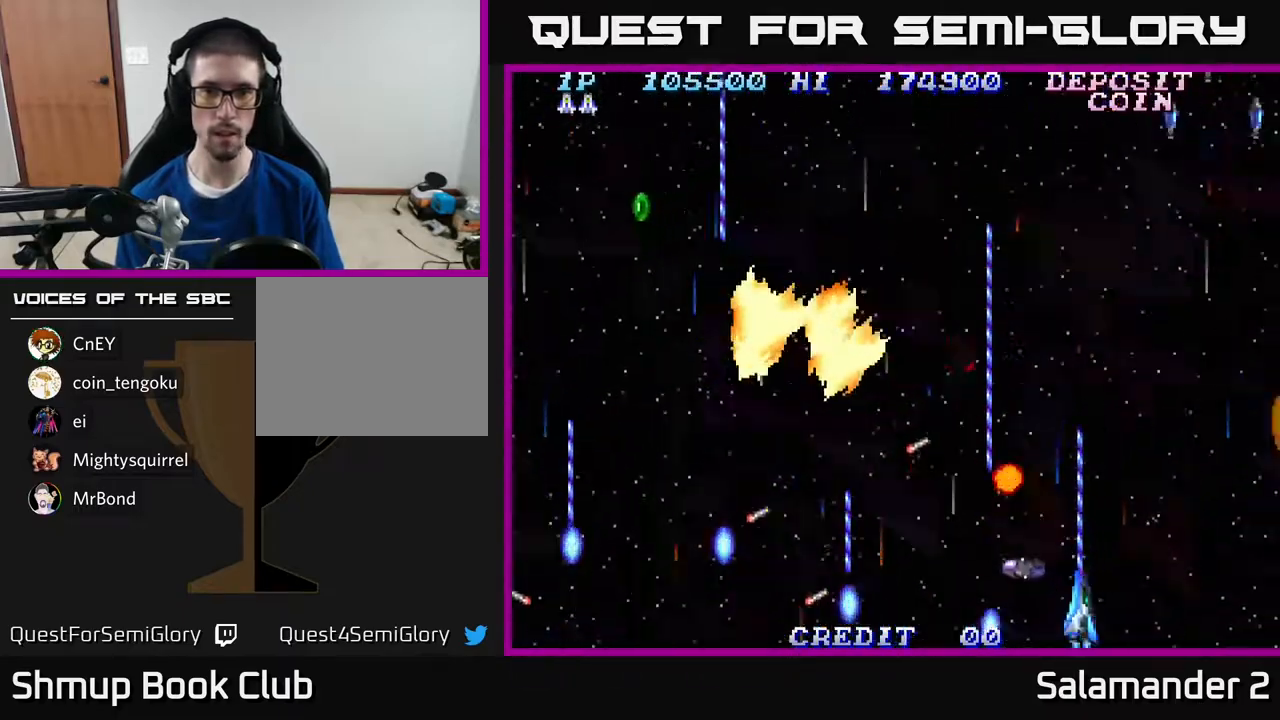
{"buttons": ["A", "DPAD_UP"], "right_stick": "center", "events": [[100, "DPAD_LEFT", "down"], [133, "DPAD_DOWN", "up"], [333, "DPAD_LEFT", "up"], [367, "DPAD_UP", "down"]]}
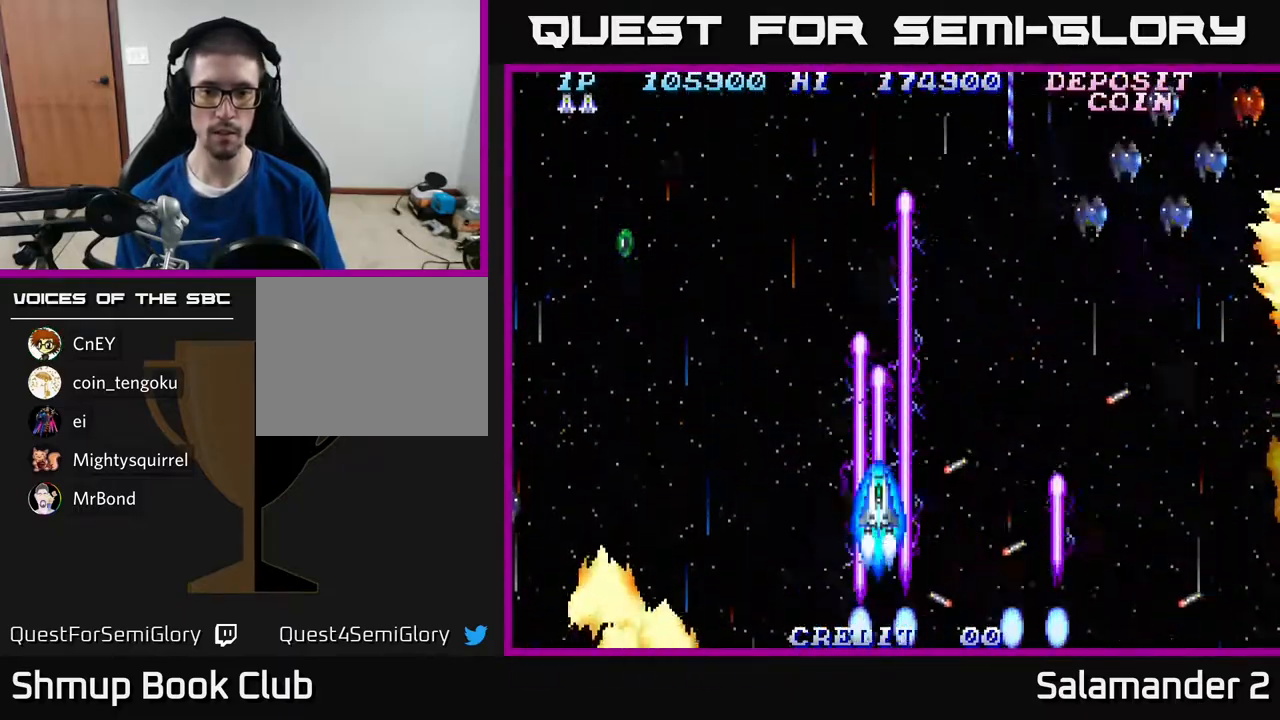
{"buttons": ["A", "DPAD_UP", "DPAD_LEFT"], "right_stick": "center", "events": [[67, "DPAD_RIGHT", "down"], [133, "DPAD_RIGHT", "up"], [167, "DPAD_LEFT", "down"], [200, "DPAD_UP", "up"], [450, "DPAD_UP", "down"]]}
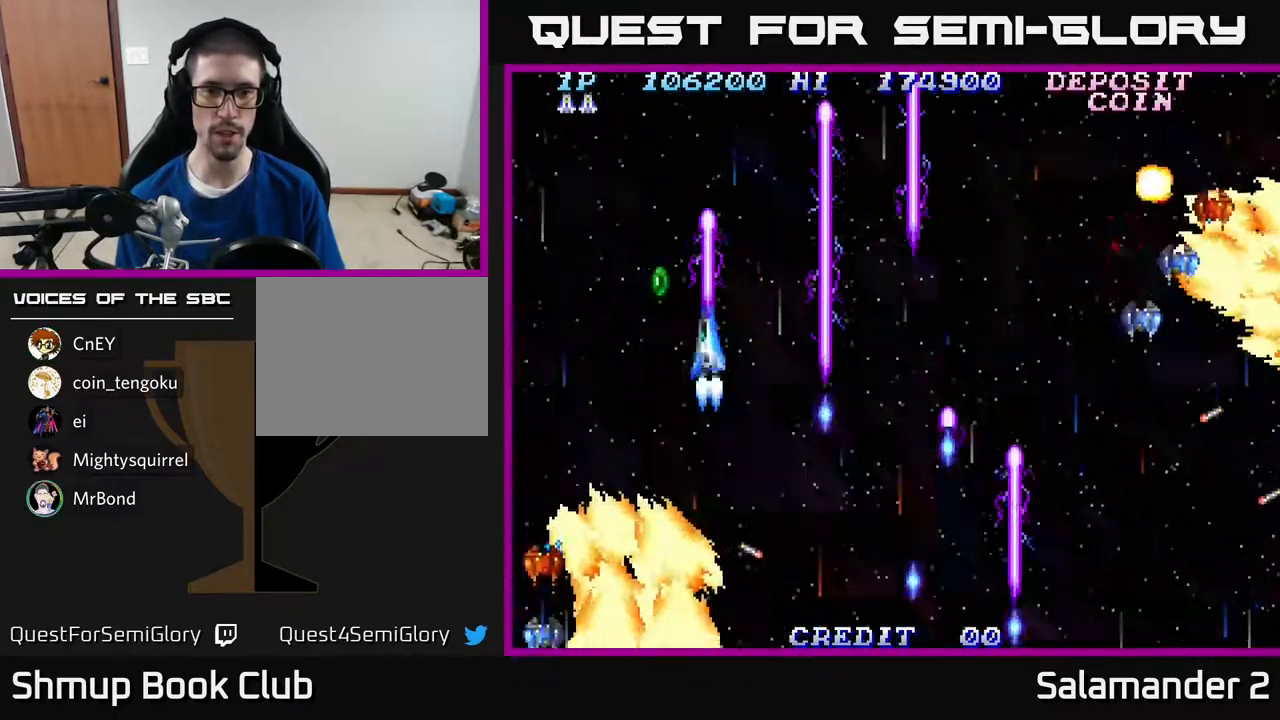
{"buttons": ["A", "DPAD_DOWN", "DPAD_RIGHT"], "right_stick": "center", "events": [[133, "DPAD_UP", "up"], [217, "DPAD_DOWN", "down"], [217, "DPAD_LEFT", "up"], [250, "DPAD_RIGHT", "down"], [400, "DPAD_DOWN", "up"], [500, "DPAD_DOWN", "down"]]}
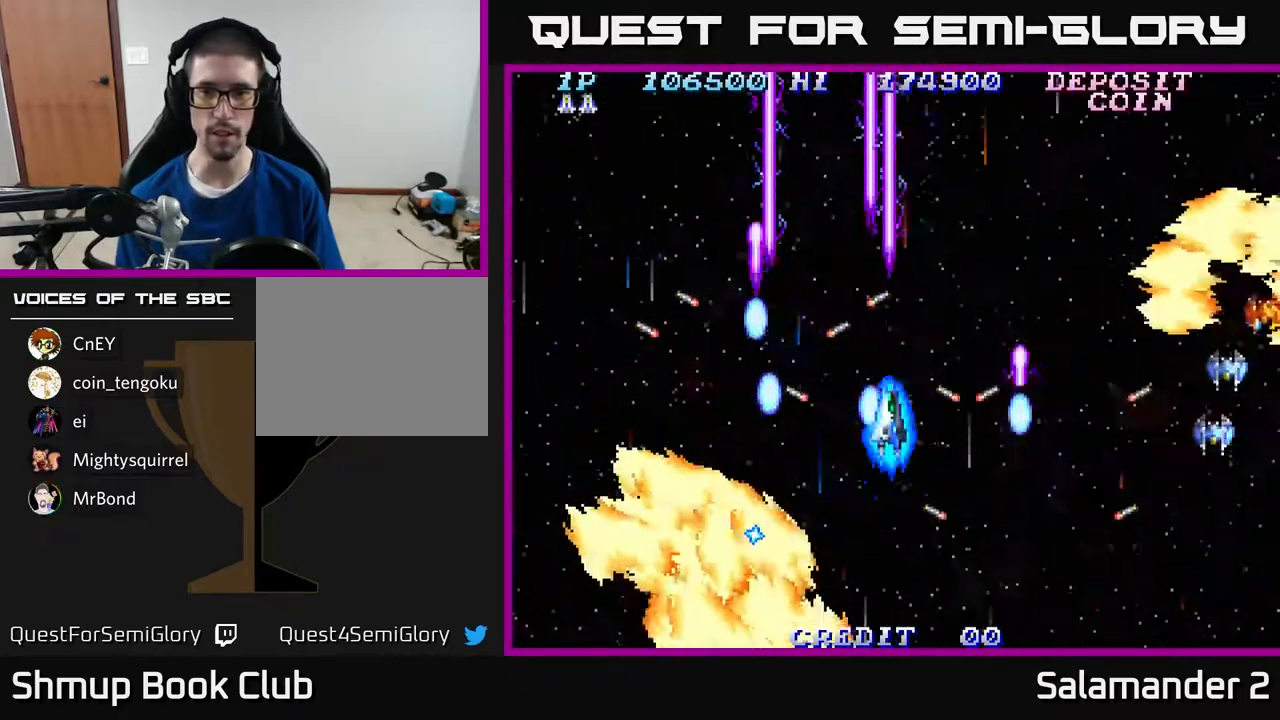
{"buttons": ["A", "DPAD_RIGHT"], "right_stick": "center", "events": [[483, "DPAD_DOWN", "up"]]}
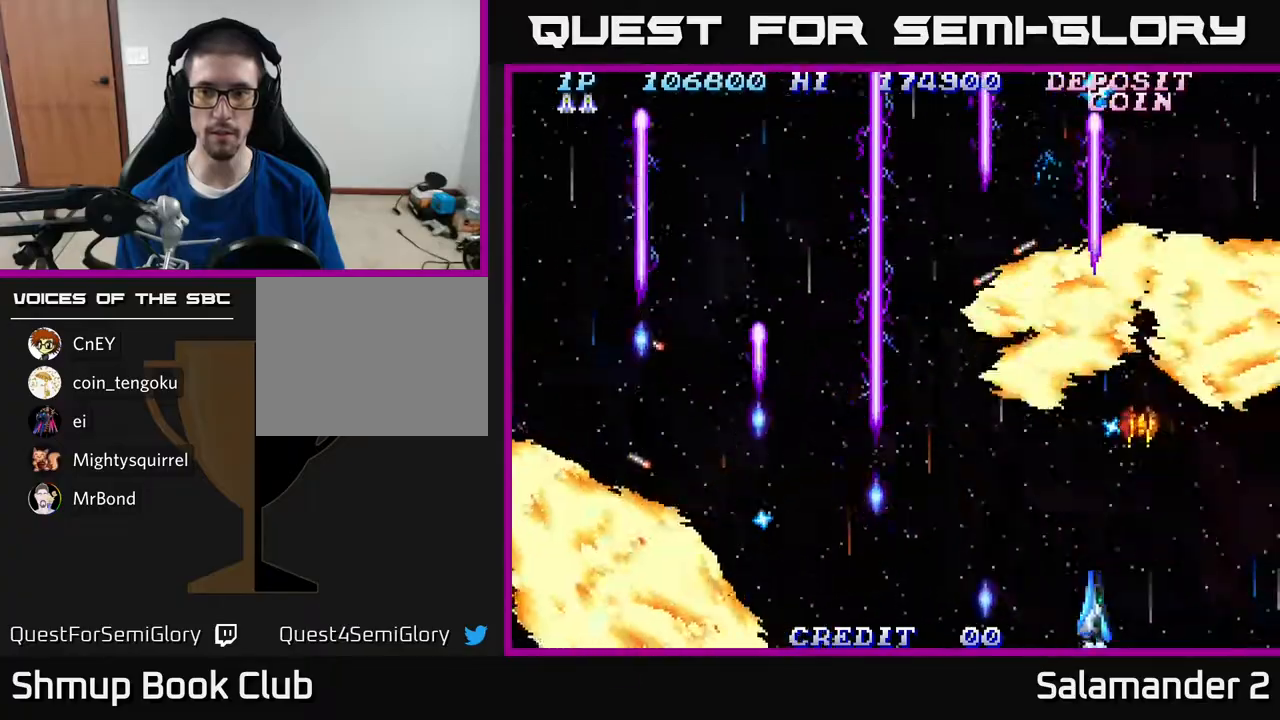
{"buttons": ["A", "DPAD_RIGHT"], "right_stick": "center", "events": [[167, "DPAD_DOWN", "down"], [183, "DPAD_LEFT", "down"], [183, "DPAD_RIGHT", "up"], [200, "DPAD_DOWN", "up"], [350, "DPAD_LEFT", "up"], [367, "DPAD_RIGHT", "down"]]}
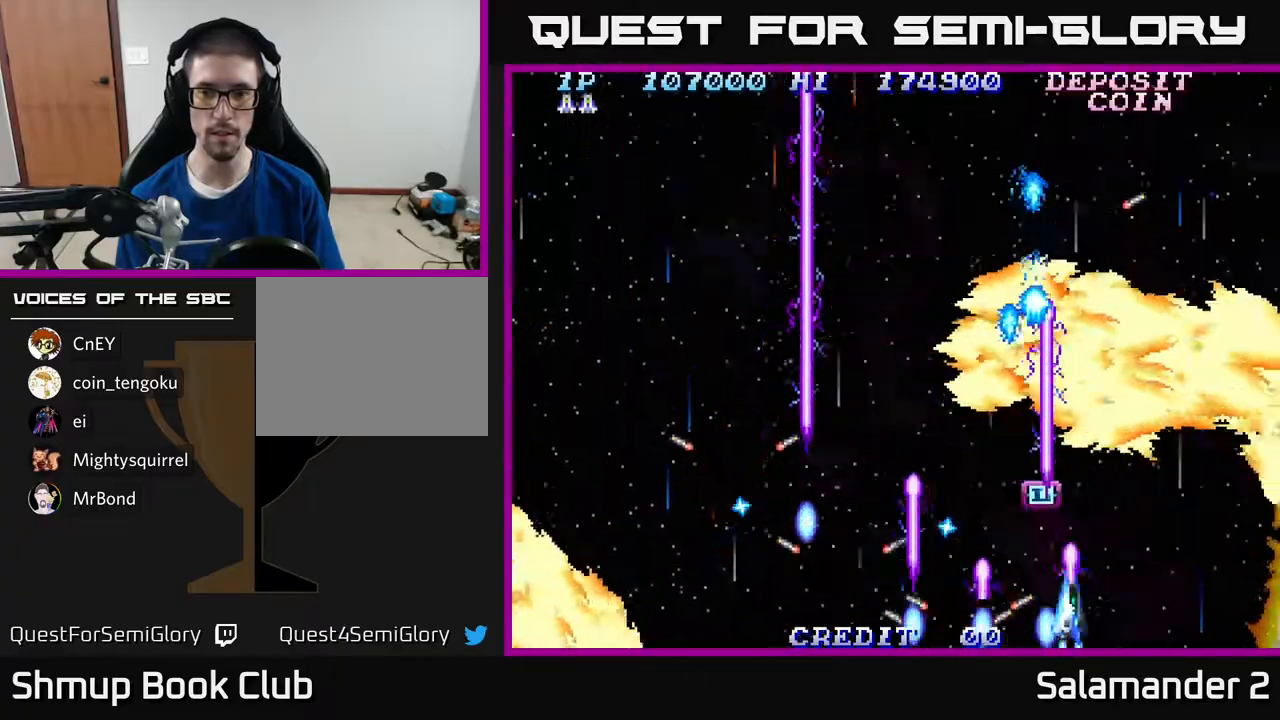
{"buttons": ["A"], "right_stick": "center", "events": [[150, "DPAD_RIGHT", "up"]]}
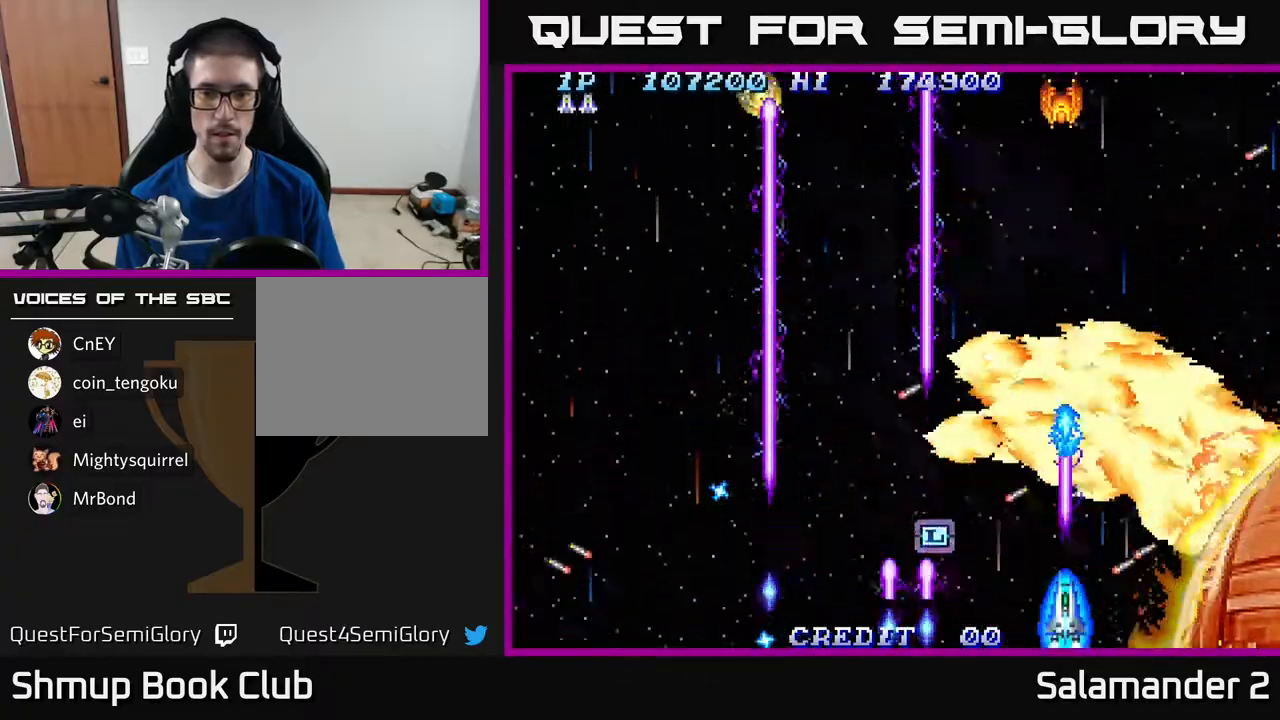
{"buttons": ["A"], "right_stick": "center", "events": [[200, "DPAD_LEFT", "down"], [317, "DPAD_LEFT", "up"]]}
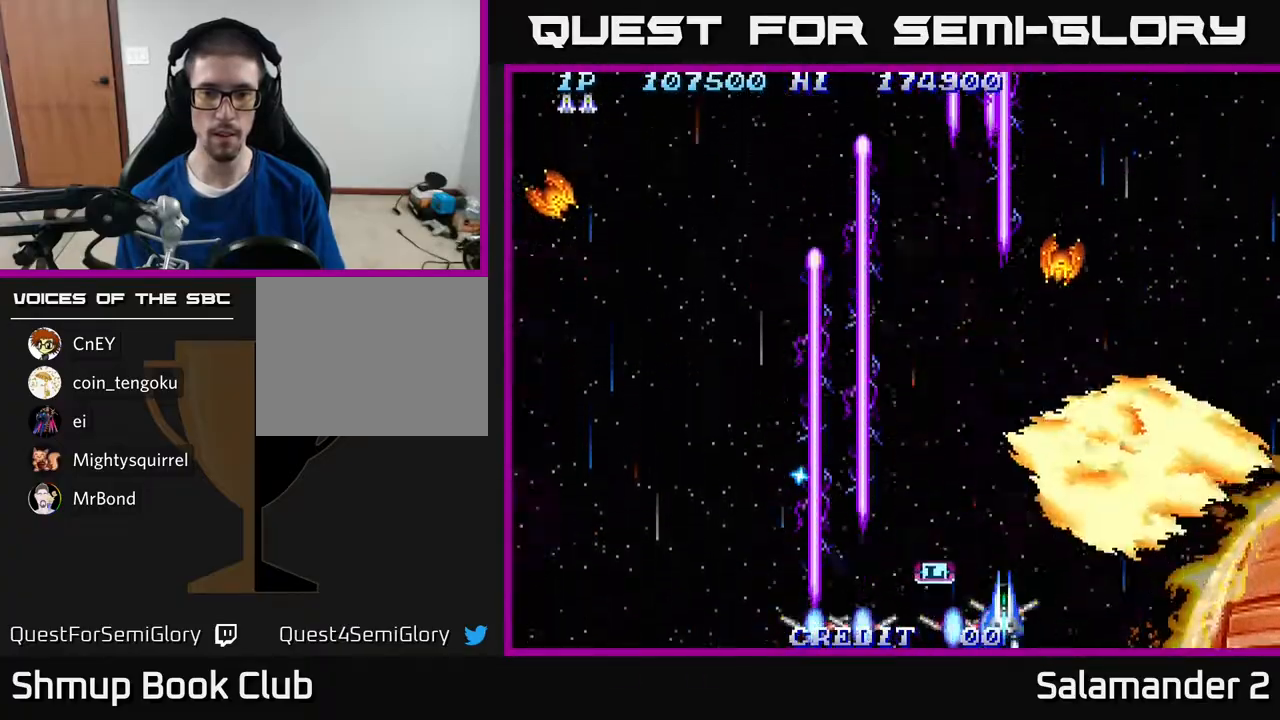
{"buttons": ["A", "DPAD_UP", "DPAD_LEFT"], "right_stick": "center", "events": [[250, "DPAD_LEFT", "down"], [350, "DPAD_UP", "down"]]}
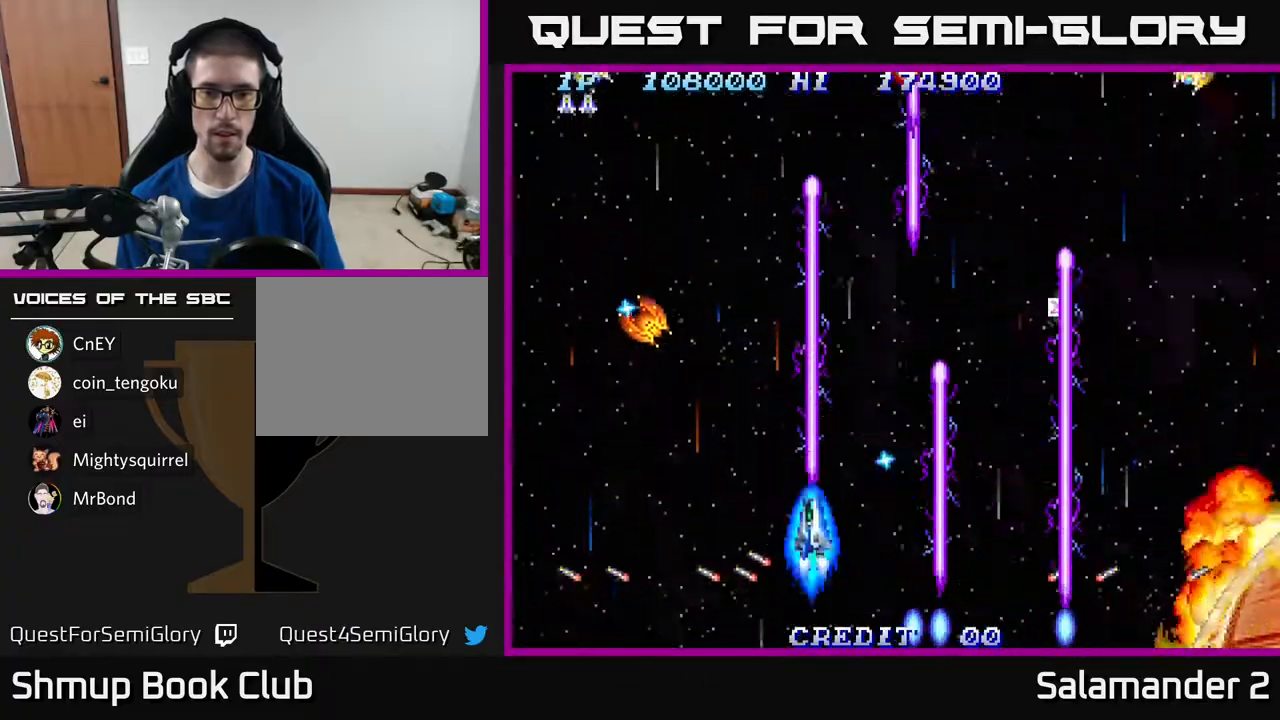
{"buttons": ["A", "DPAD_RIGHT"], "right_stick": "center", "events": [[17, "DPAD_UP", "up"], [367, "DPAD_DOWN", "down"], [383, "DPAD_LEFT", "up"], [450, "DPAD_RIGHT", "down"], [500, "DPAD_DOWN", "up"]]}
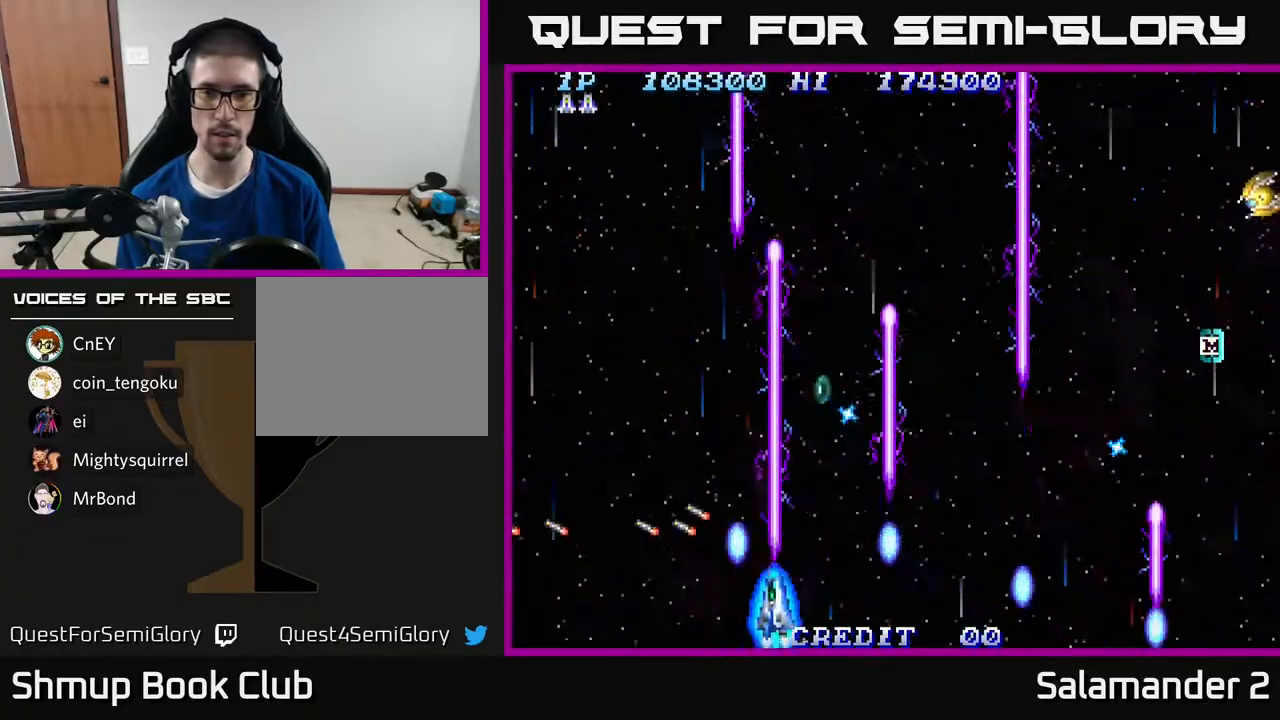
{"buttons": ["A"], "right_stick": "center", "events": [[300, "DPAD_UP", "down"], [317, "DPAD_RIGHT", "up"], [483, "DPAD_UP", "up"]]}
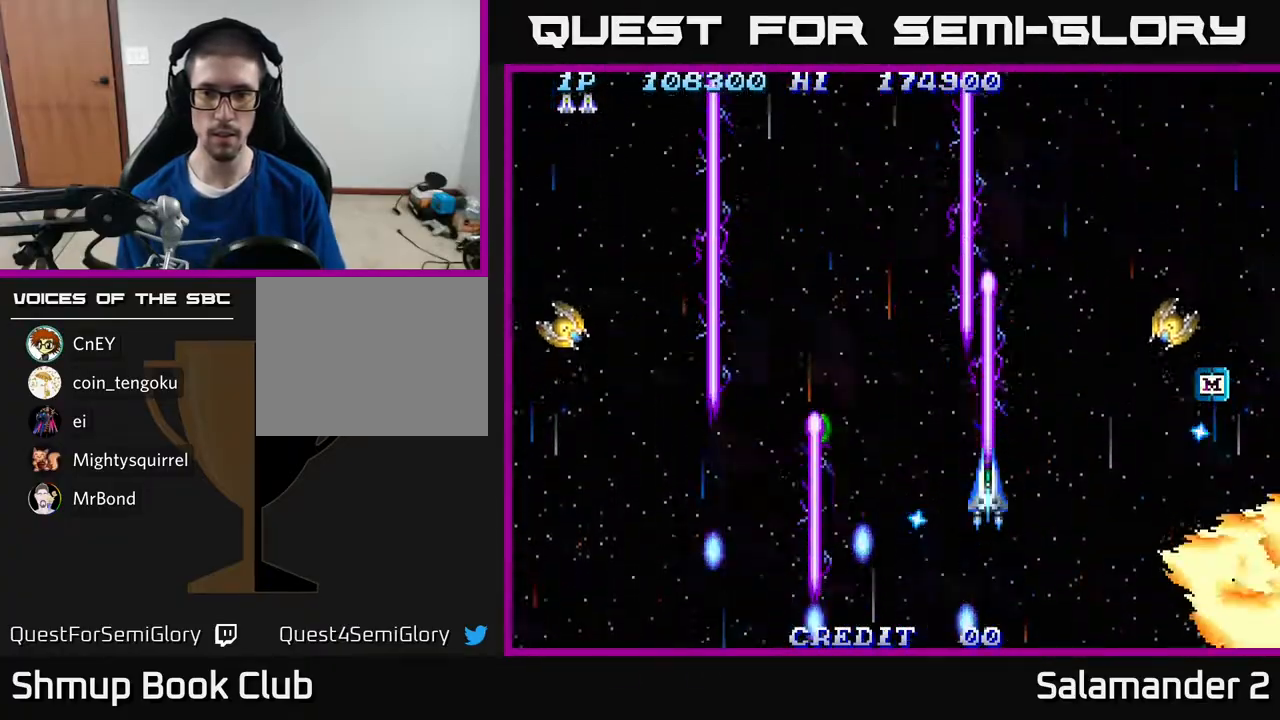
{"buttons": ["A", "DPAD_UP", "DPAD_RIGHT"], "right_stick": "center", "events": [[150, "DPAD_RIGHT", "down"], [417, "DPAD_UP", "down"]]}
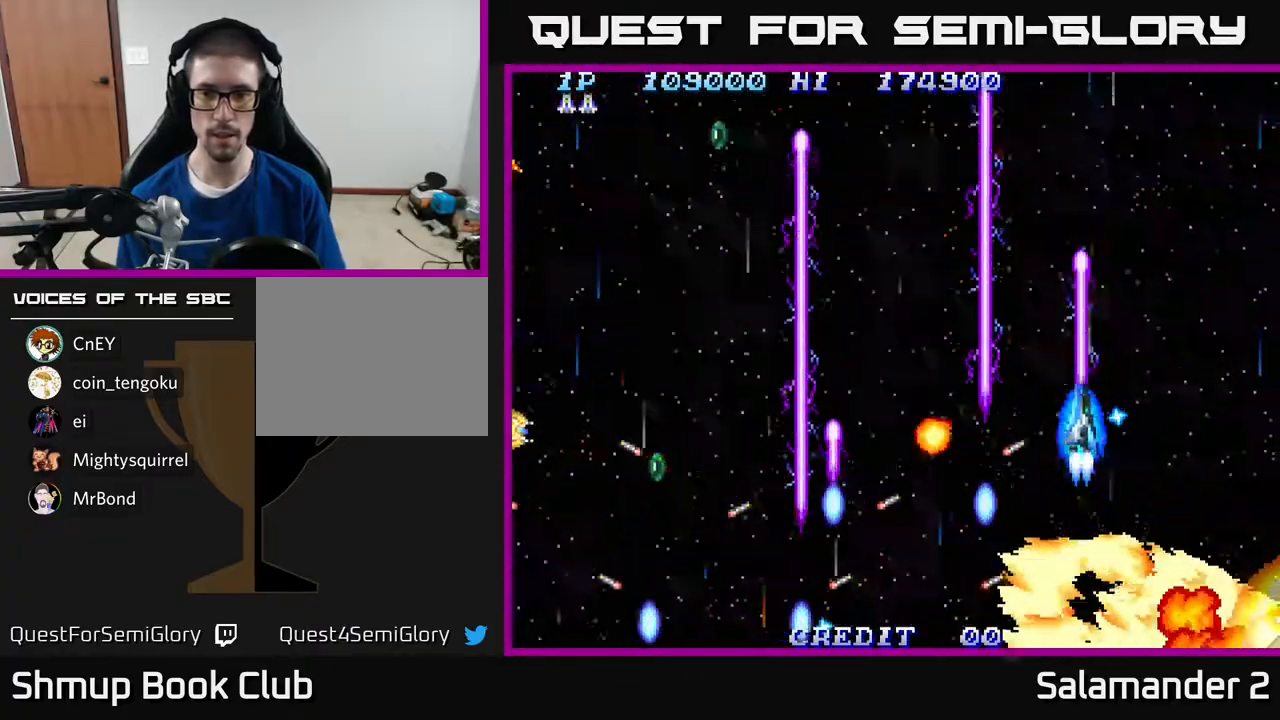
{"buttons": ["A", "DPAD_DOWN", "DPAD_LEFT"], "right_stick": "center", "events": [[17, "DPAD_RIGHT", "up"], [50, "DPAD_LEFT", "down"], [67, "DPAD_UP", "up"], [383, "DPAD_DOWN", "down"], [400, "DPAD_LEFT", "up"], [500, "DPAD_LEFT", "down"]]}
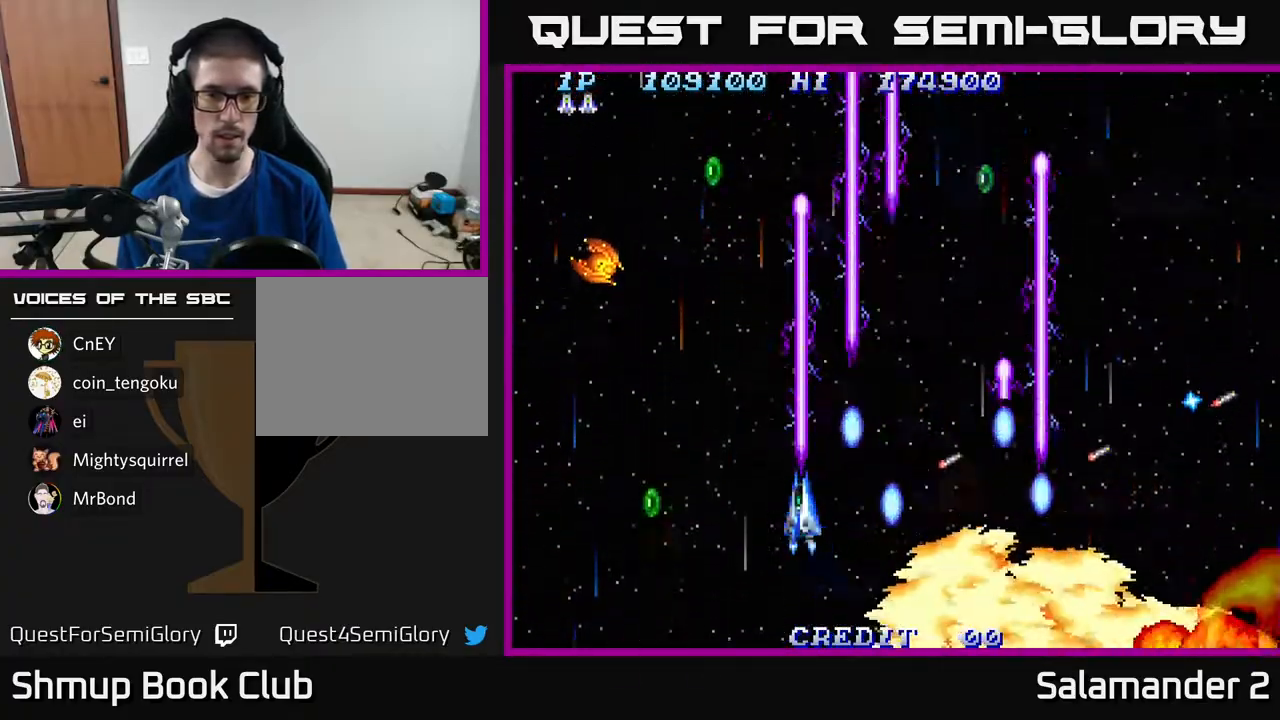
{"buttons": ["A", "DPAD_LEFT"], "right_stick": "center", "events": [[83, "DPAD_DOWN", "up"], [333, "DPAD_DOWN", "down"], [350, "DPAD_LEFT", "up"], [483, "DPAD_LEFT", "down"], [500, "DPAD_DOWN", "up"]]}
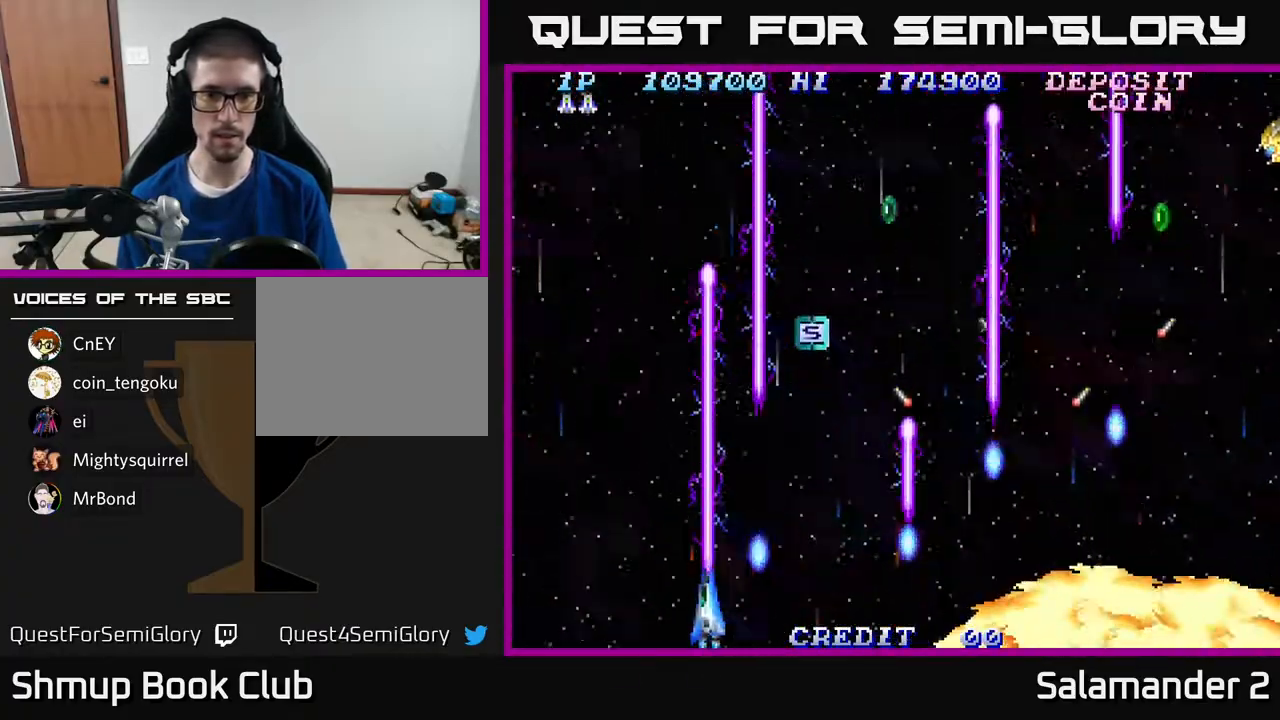
{"buttons": ["A", "DPAD_RIGHT"], "right_stick": "center", "events": [[117, "DPAD_LEFT", "up"], [317, "DPAD_UP", "down"], [433, "DPAD_RIGHT", "down"], [483, "DPAD_UP", "up"]]}
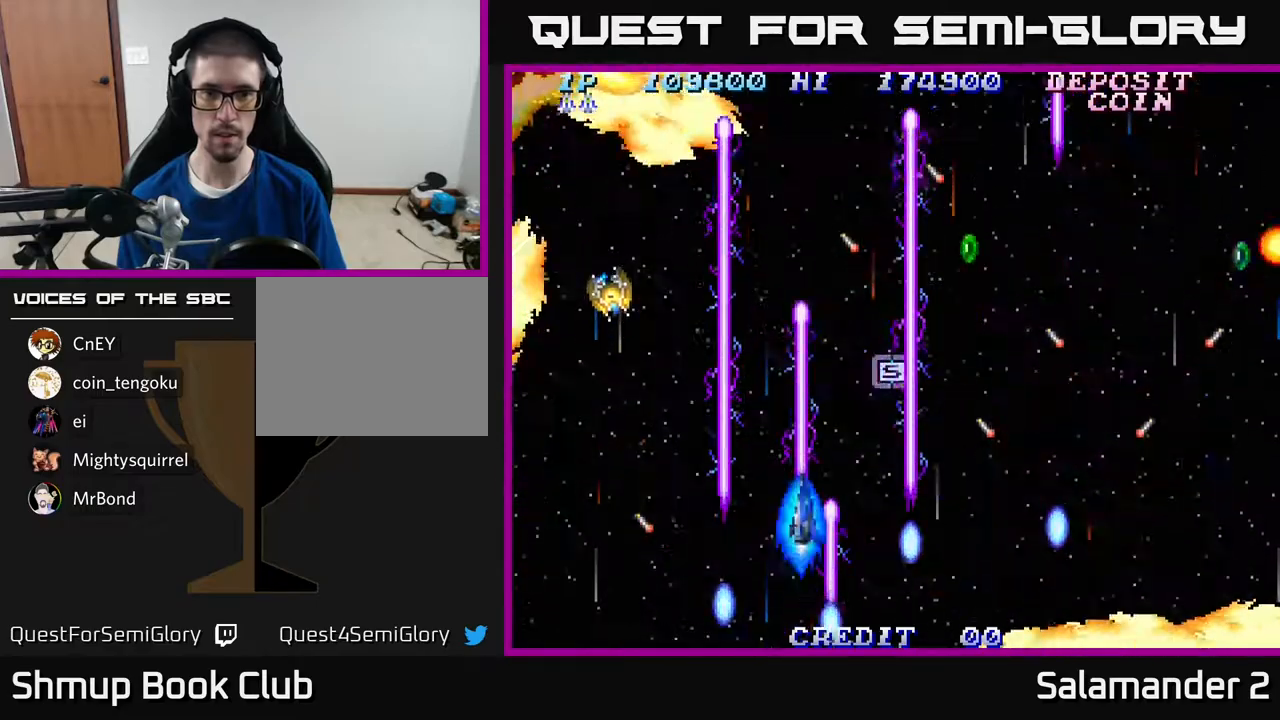
{"buttons": ["A", "DPAD_DOWN", "DPAD_LEFT"], "right_stick": "center", "events": [[67, "DPAD_UP", "down"], [217, "DPAD_RIGHT", "up"], [300, "DPAD_LEFT", "down"], [333, "DPAD_UP", "up"], [383, "DPAD_DOWN", "down"], [400, "DPAD_LEFT", "up"], [467, "DPAD_LEFT", "down"]]}
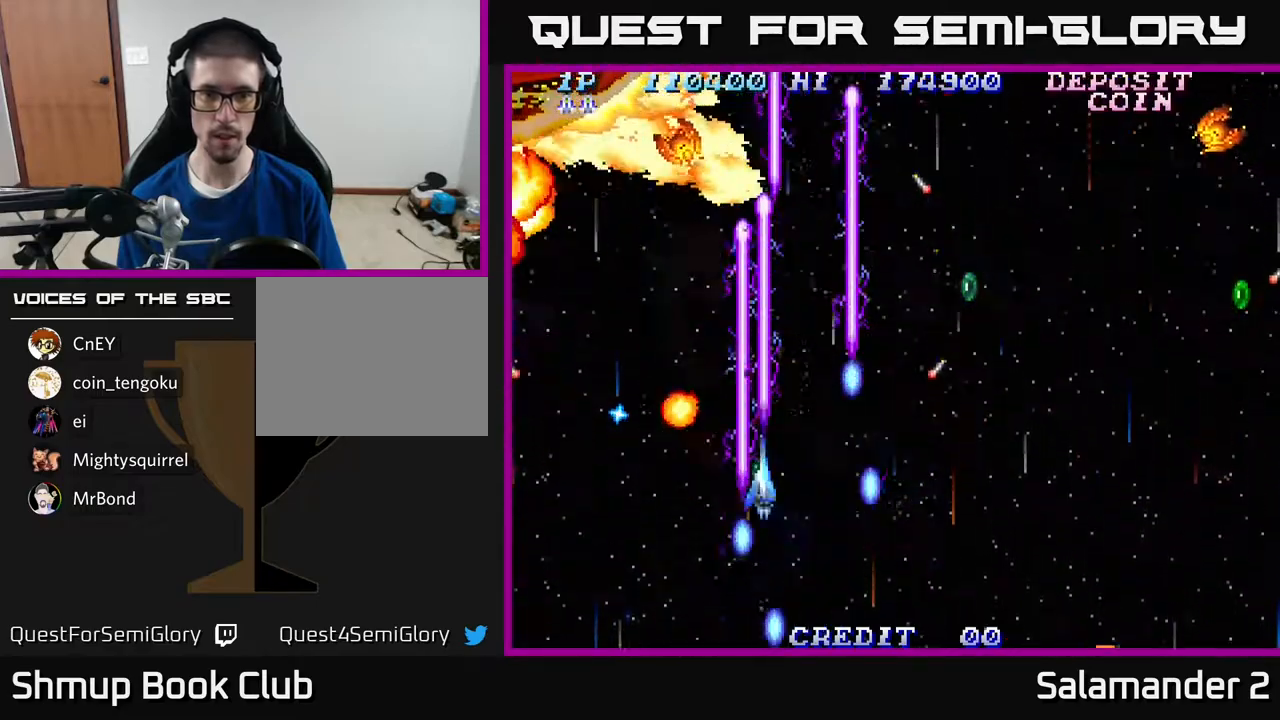
{"buttons": ["A", "DPAD_RIGHT"], "right_stick": "center", "events": [[33, "DPAD_LEFT", "up"], [50, "DPAD_LEFT", "down"], [267, "DPAD_LEFT", "up"], [317, "DPAD_RIGHT", "down"], [350, "DPAD_DOWN", "up"]]}
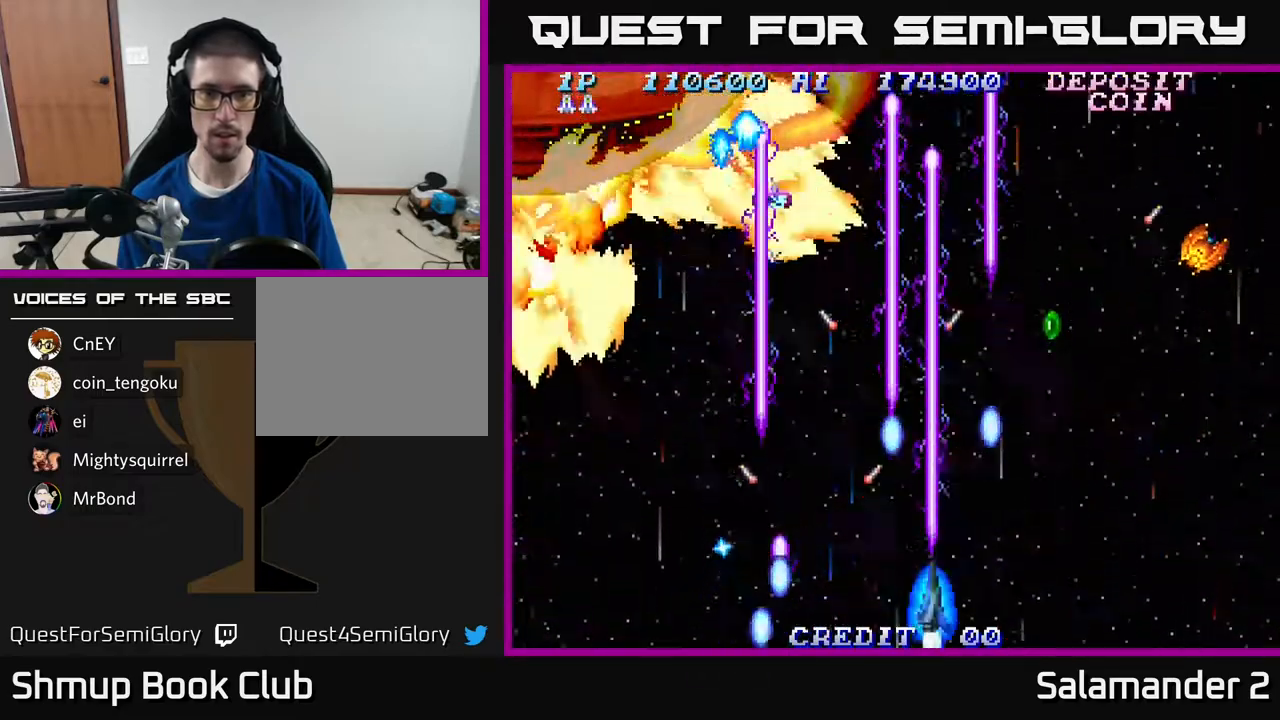
{"buttons": ["A", "DPAD_DOWN", "DPAD_RIGHT"], "right_stick": "center", "events": [[50, "DPAD_UP", "down"], [67, "DPAD_RIGHT", "up"], [183, "DPAD_RIGHT", "down"], [217, "DPAD_UP", "up"], [383, "DPAD_DOWN", "down"]]}
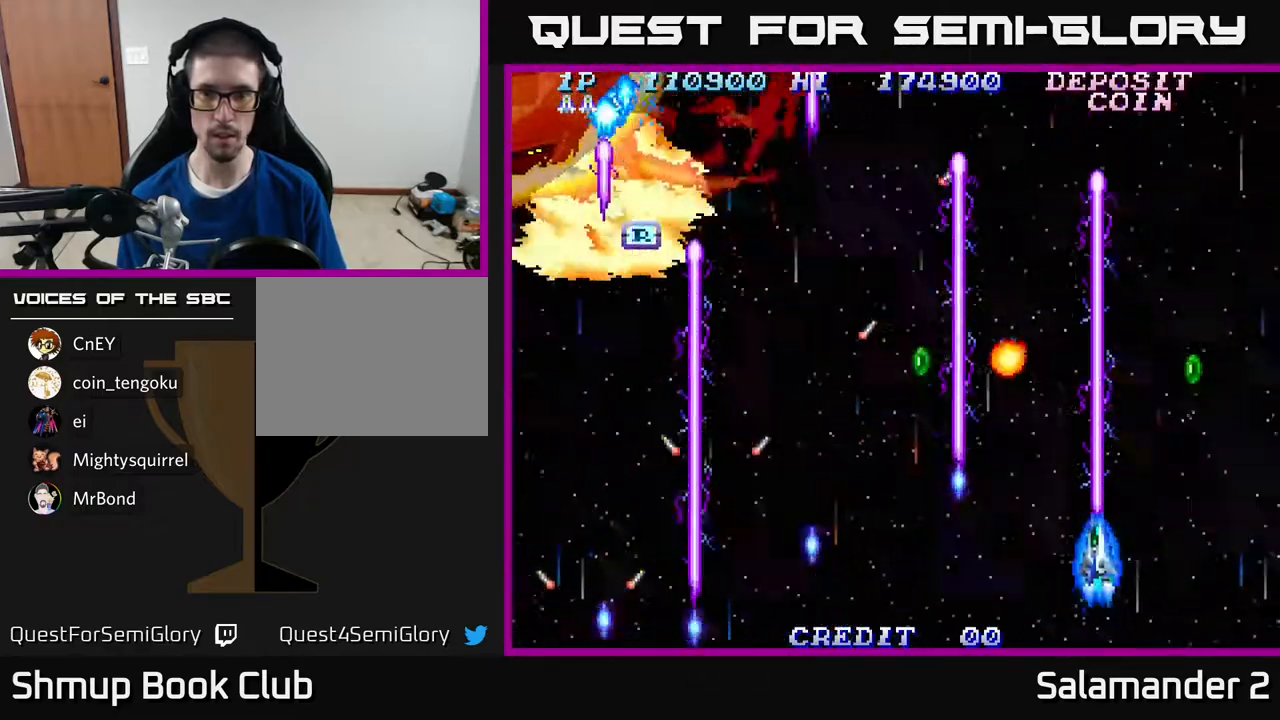
{"buttons": ["A", "DPAD_UP"], "right_stick": "center", "events": [[50, "DPAD_DOWN", "up"], [183, "DPAD_RIGHT", "up"], [400, "DPAD_UP", "down"]]}
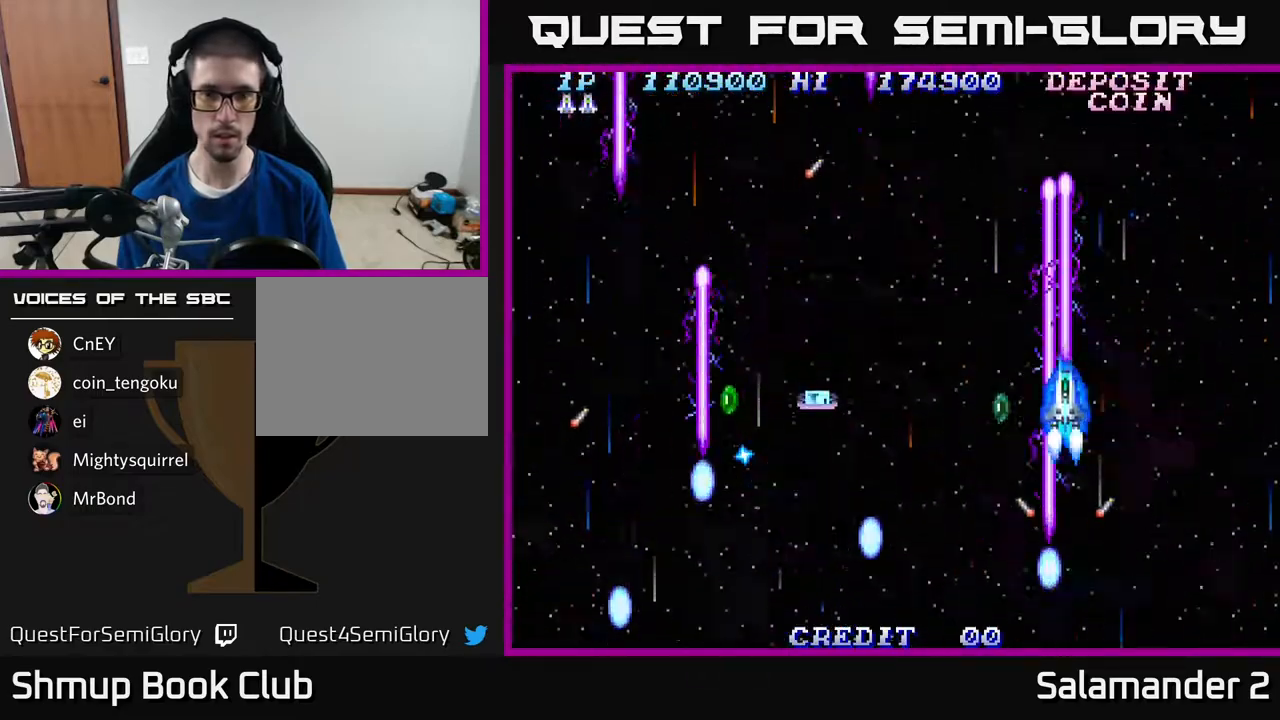
{"buttons": ["A"], "right_stick": "center", "events": [[50, "DPAD_LEFT", "down"], [83, "DPAD_UP", "up"], [250, "DPAD_LEFT", "up"]]}
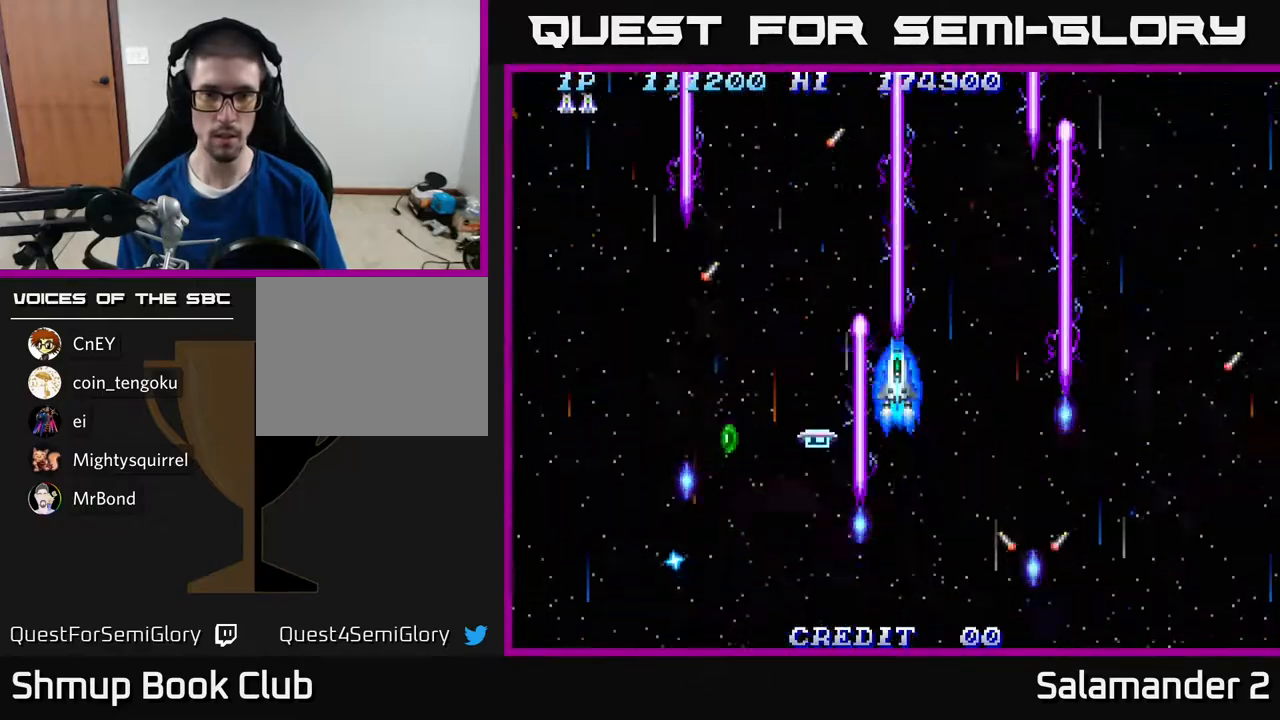
{"buttons": ["A"], "right_stick": "center", "events": [[33, "DPAD_LEFT", "down"], [283, "DPAD_DOWN", "down"], [283, "DPAD_LEFT", "up"], [400, "DPAD_DOWN", "up"]]}
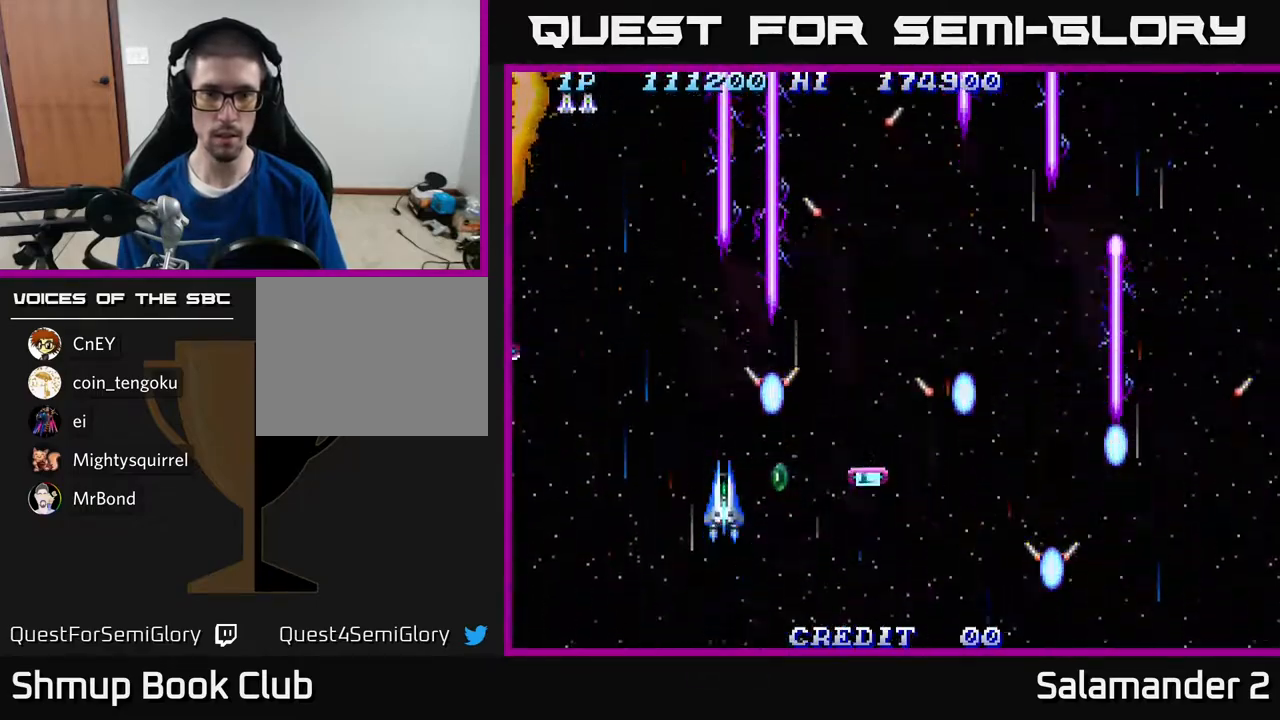
{"buttons": ["A"], "right_stick": "center", "events": [[133, "DPAD_RIGHT", "down"], [183, "DPAD_RIGHT", "up"]]}
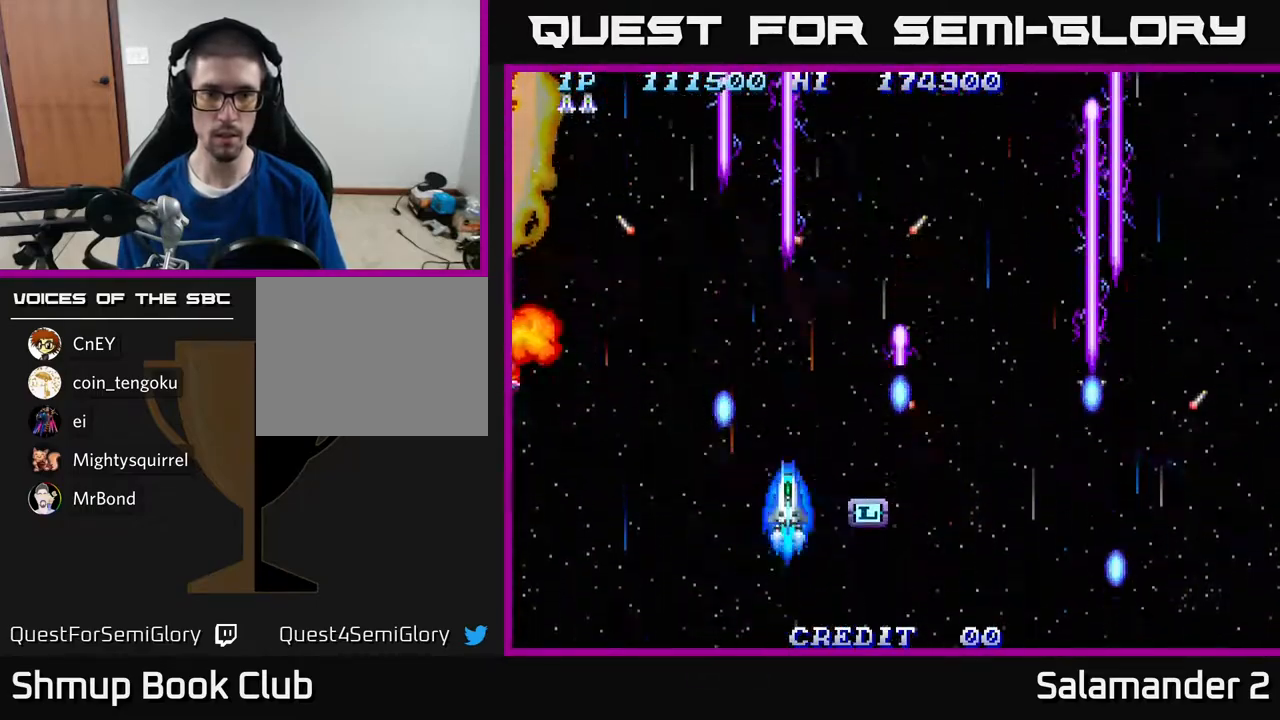
{"buttons": ["A"], "right_stick": "center", "events": [[67, "DPAD_LEFT", "down"], [233, "DPAD_DOWN", "down"], [250, "DPAD_LEFT", "up"], [400, "DPAD_DOWN", "up"]]}
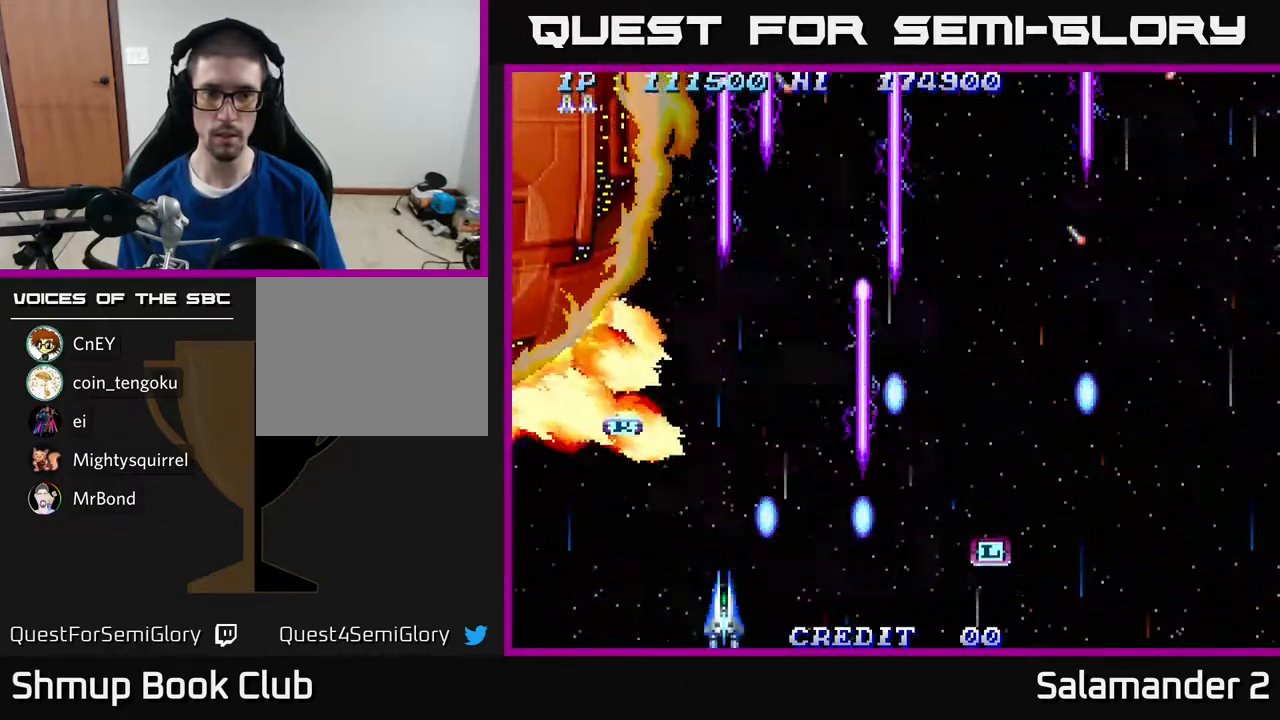
{"buttons": ["A", "DPAD_RIGHT"], "right_stick": "center", "events": [[467, "DPAD_RIGHT", "down"]]}